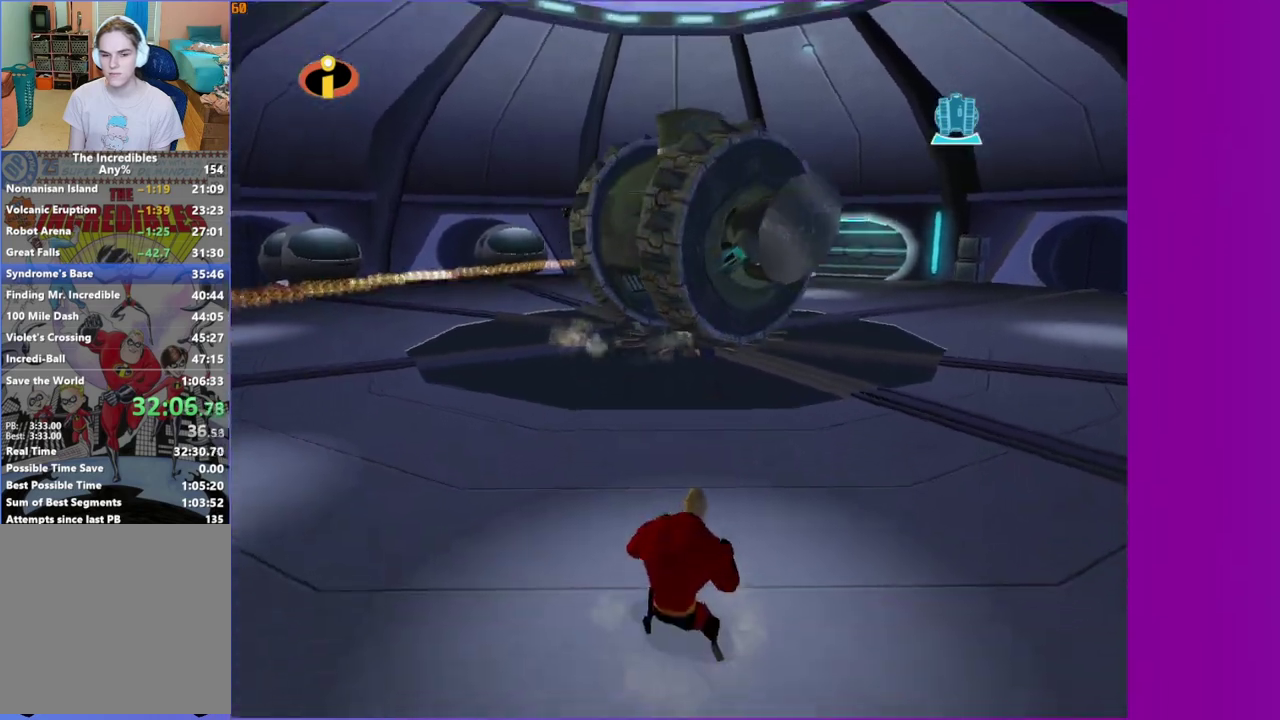
Gameplay with a controller (Xbox layout); each line is a JSON object with the inputs held at the frame after it. "events" lists button and stick changes between this image and that frame as [ms after this image, input, new state], when the widget could be followed in between. This overlay highlights the sticks when they move; stick clicks (L3 R3) are not distinguishable. Not read: L3 R3.
{"buttons": ["R1"], "left_stick": "center", "right_stick": "center", "events": []}
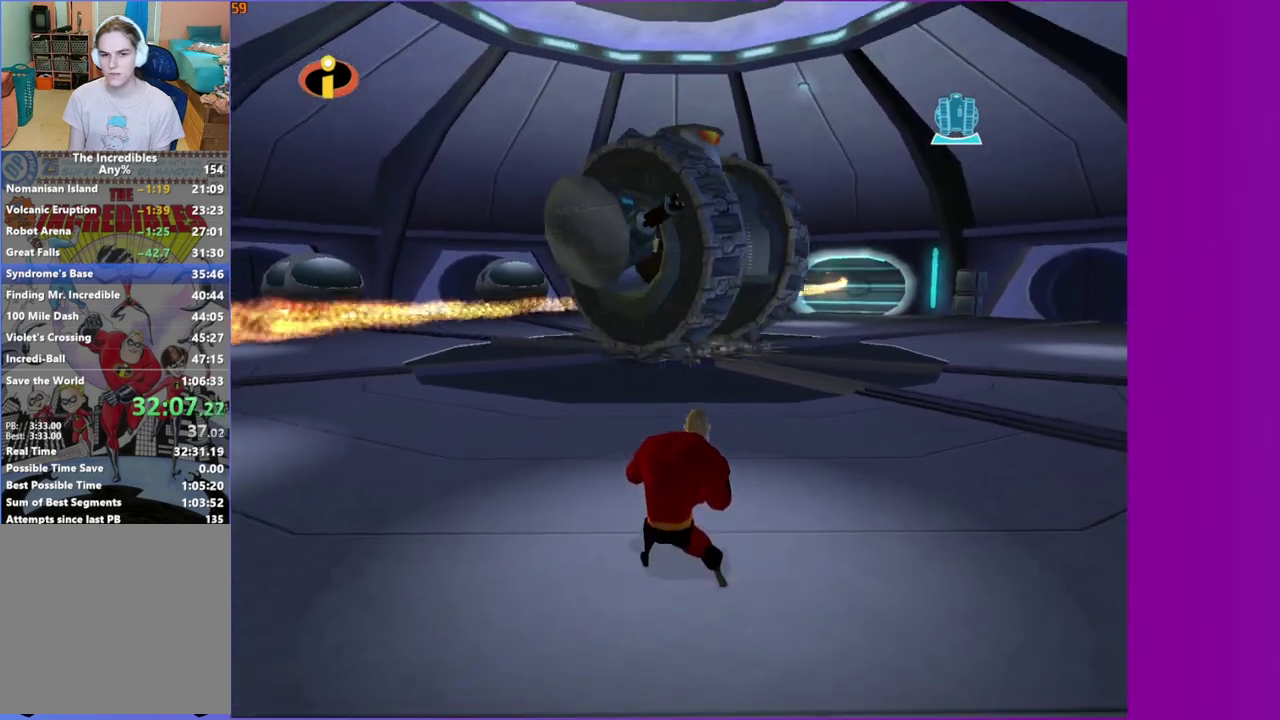
{"buttons": ["R1"], "left_stick": "center", "right_stick": "center", "events": []}
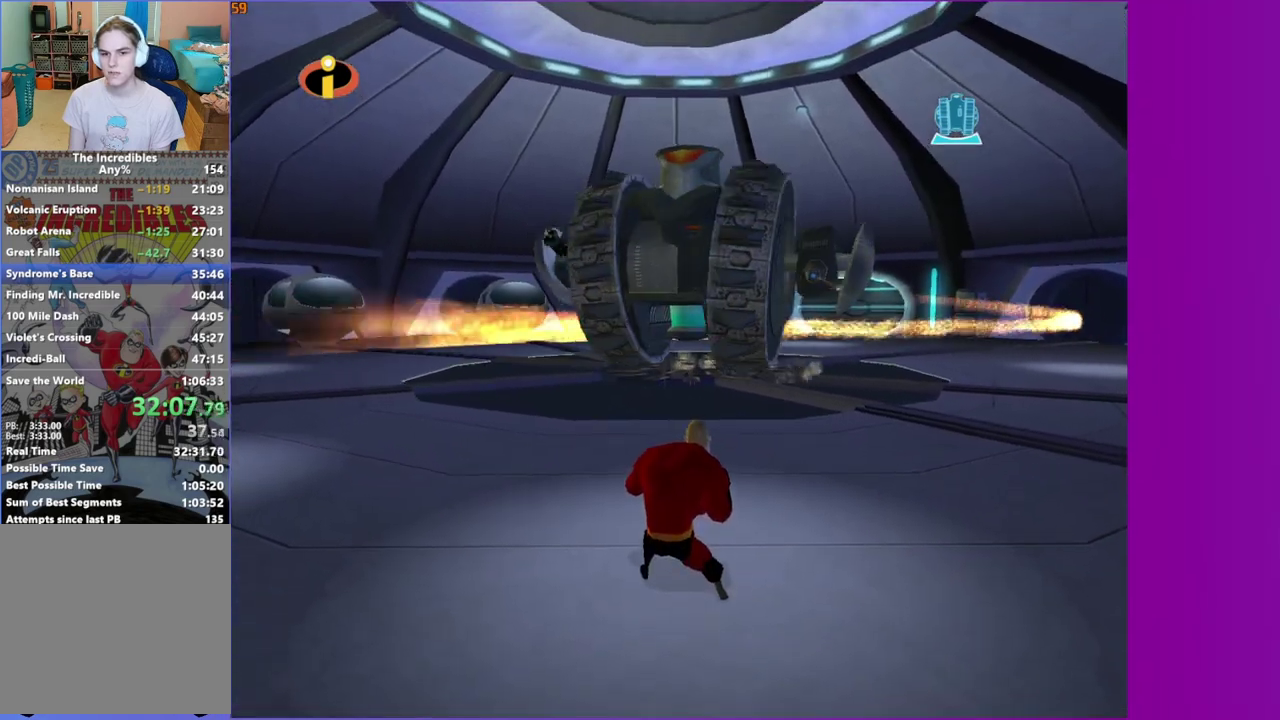
{"buttons": ["A", "R1"], "left_stick": "center", "right_stick": "center", "events": [[100, "A", "down"]]}
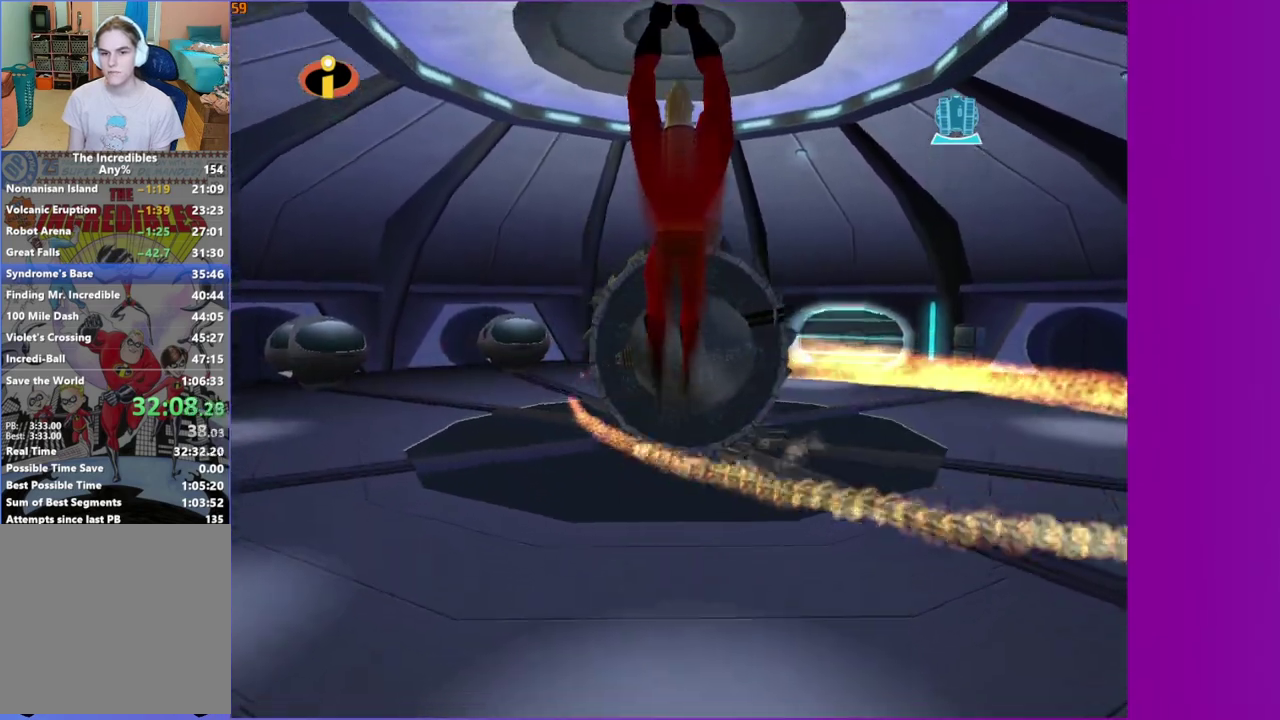
{"buttons": ["R1"], "left_stick": "center", "right_stick": "center", "events": [[150, "A", "up"]]}
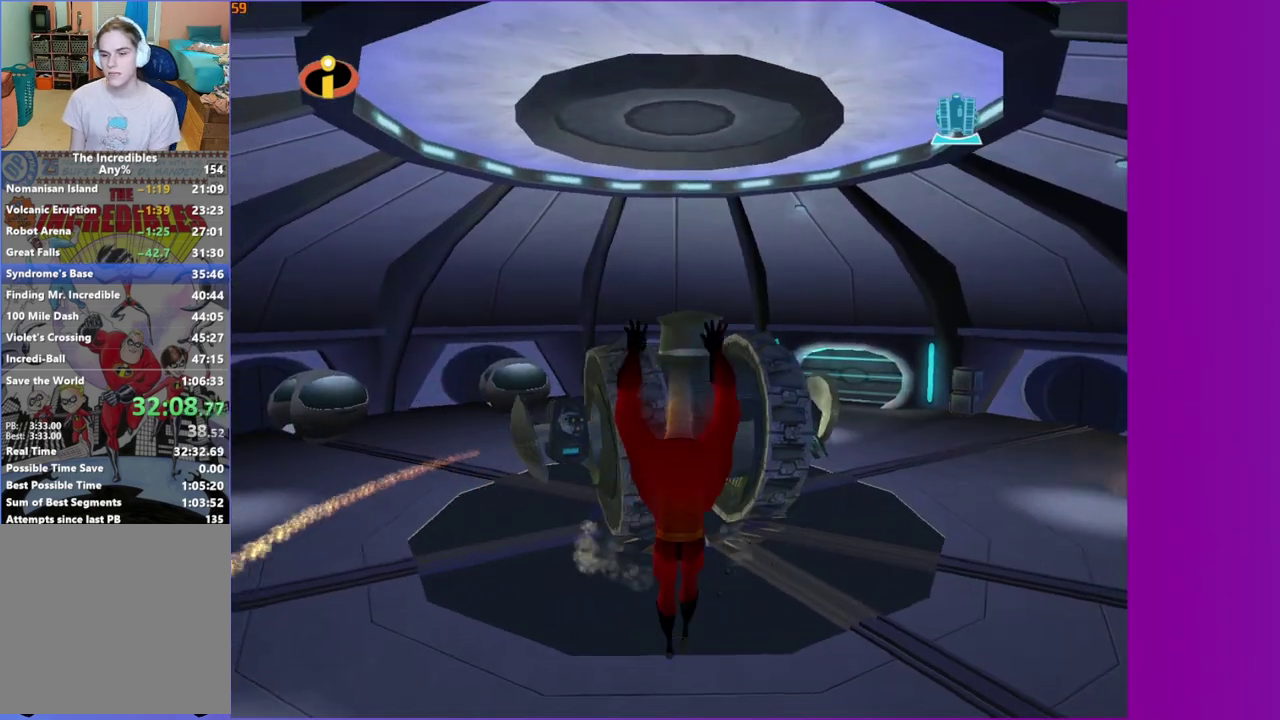
{"buttons": ["R1"], "left_stick": "center", "right_stick": "center", "events": []}
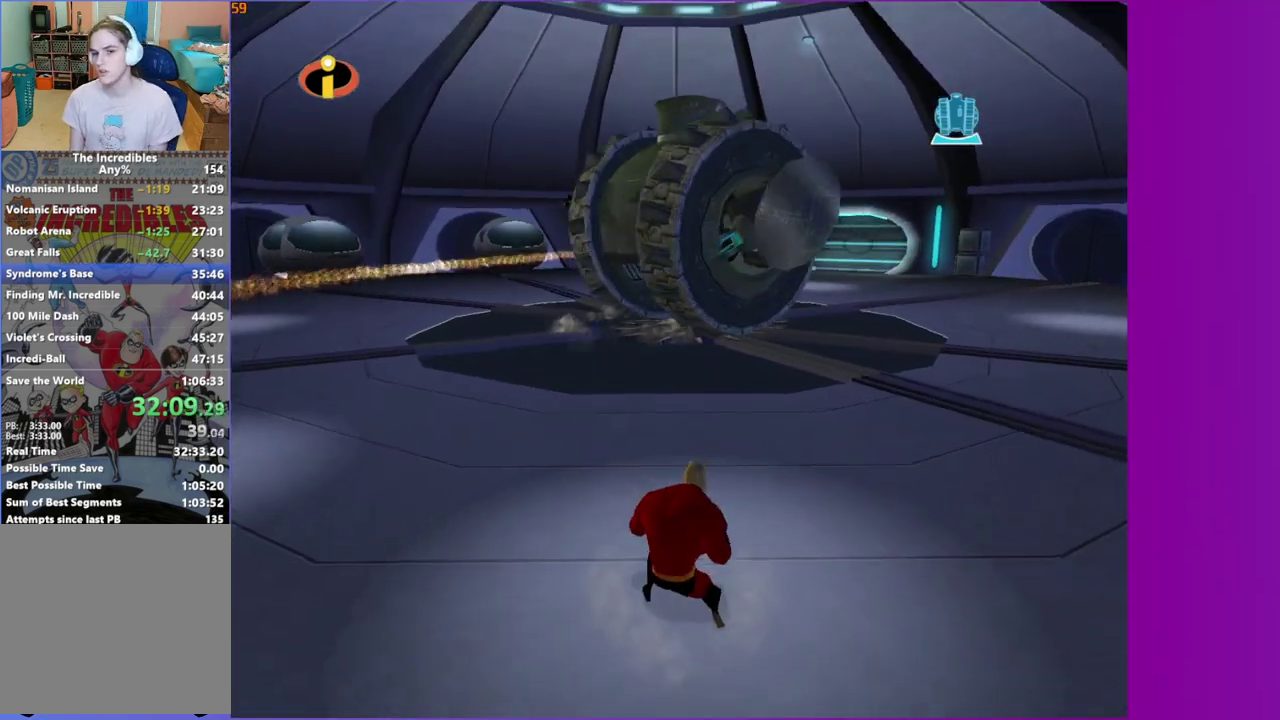
{"buttons": ["R1"], "left_stick": "center", "right_stick": "center", "events": []}
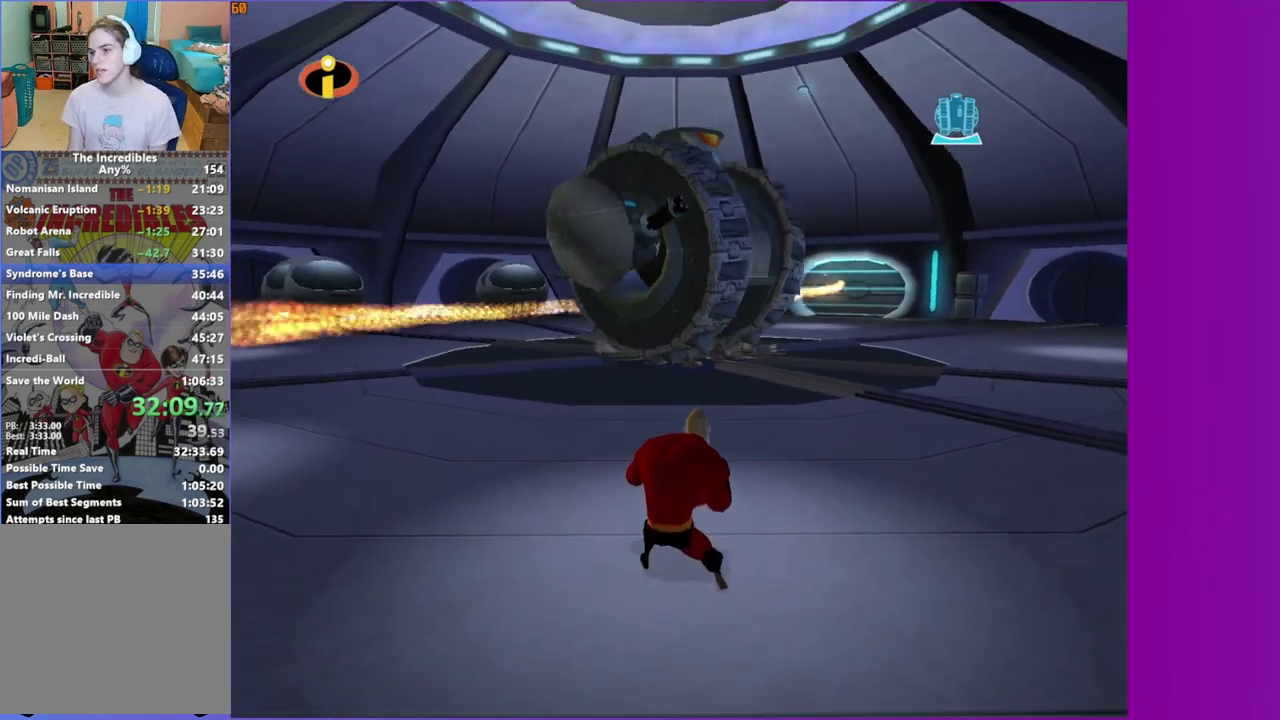
{"buttons": [], "left_stick": "center", "right_stick": "center", "events": [[67, "R1", "up"]]}
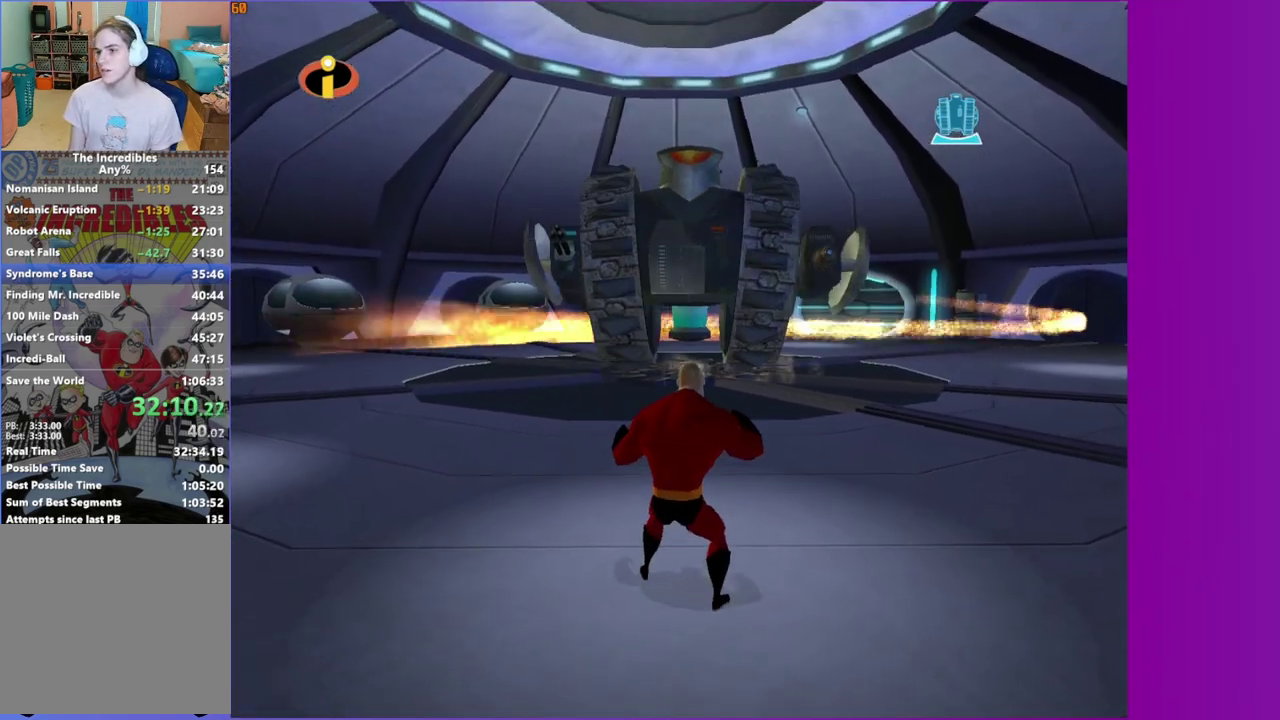
{"buttons": [], "left_stick": "center", "right_stick": "center", "events": []}
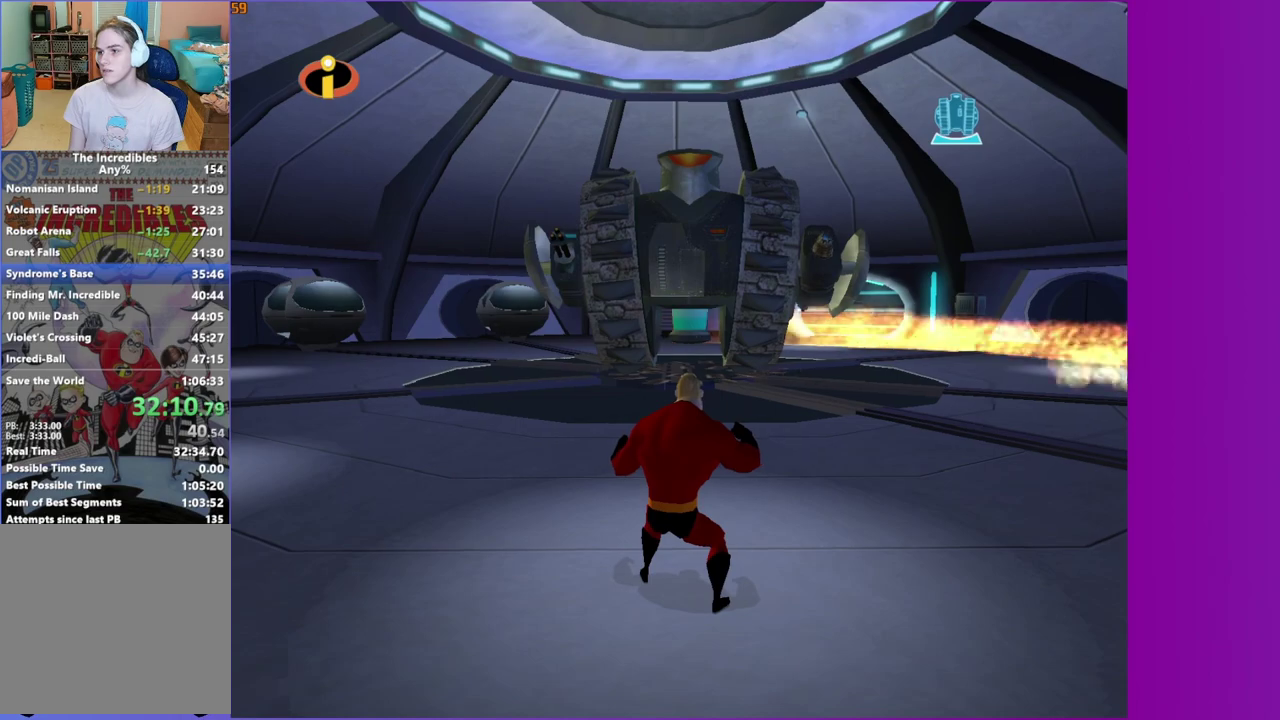
{"buttons": [], "left_stick": "center", "right_stick": "center", "events": []}
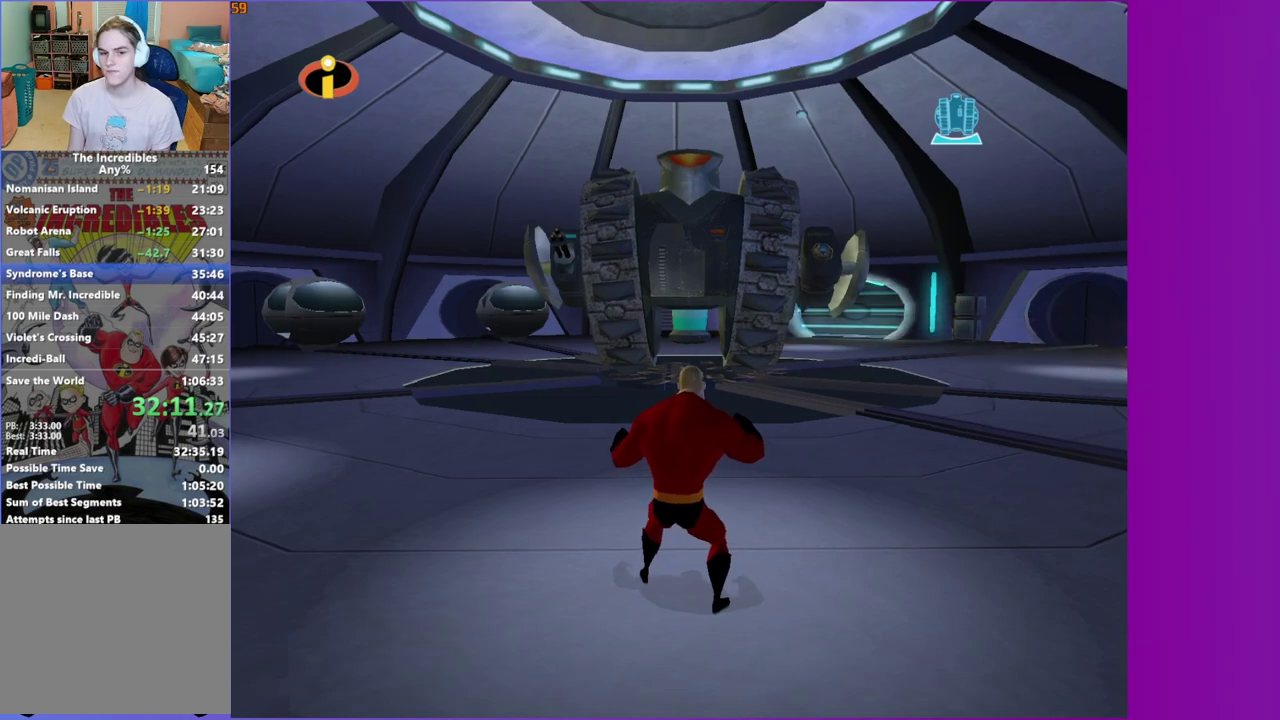
{"buttons": [], "left_stick": "center", "right_stick": "center", "events": []}
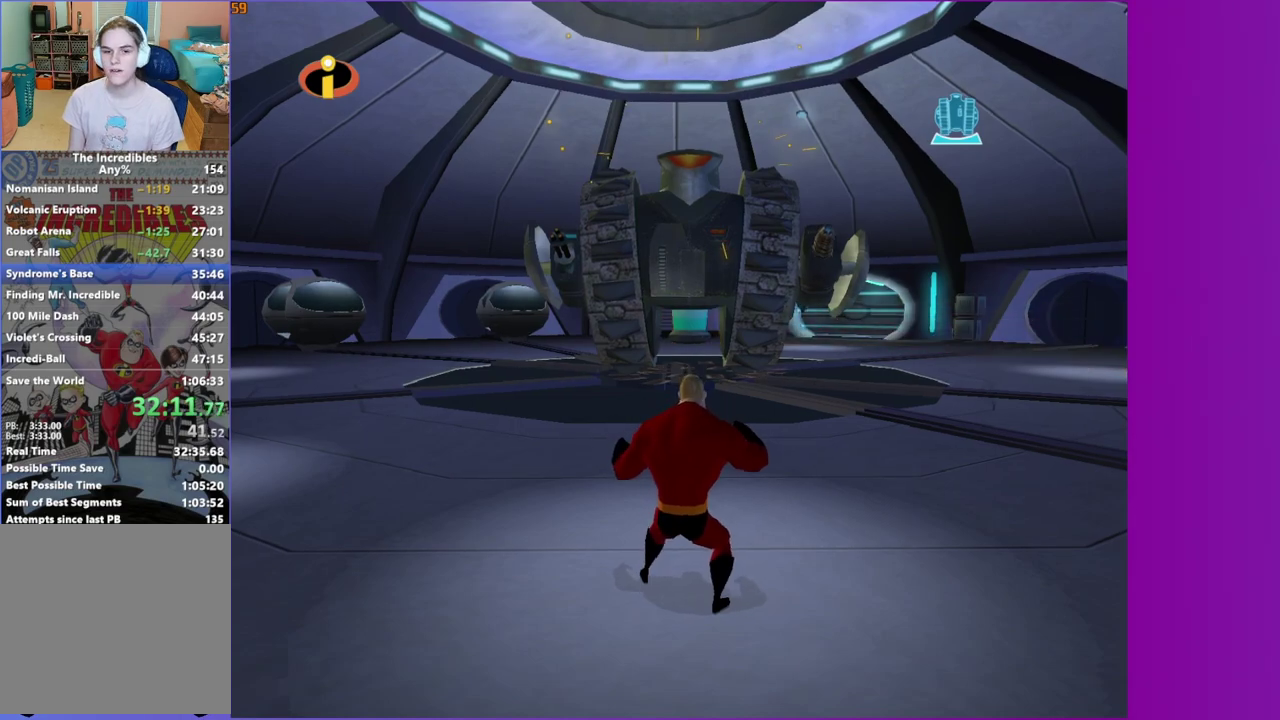
{"buttons": ["R1"], "left_stick": "up-right", "right_stick": "center", "events": [[383, "left_stick", "up-right"], [467, "R1", "down"]]}
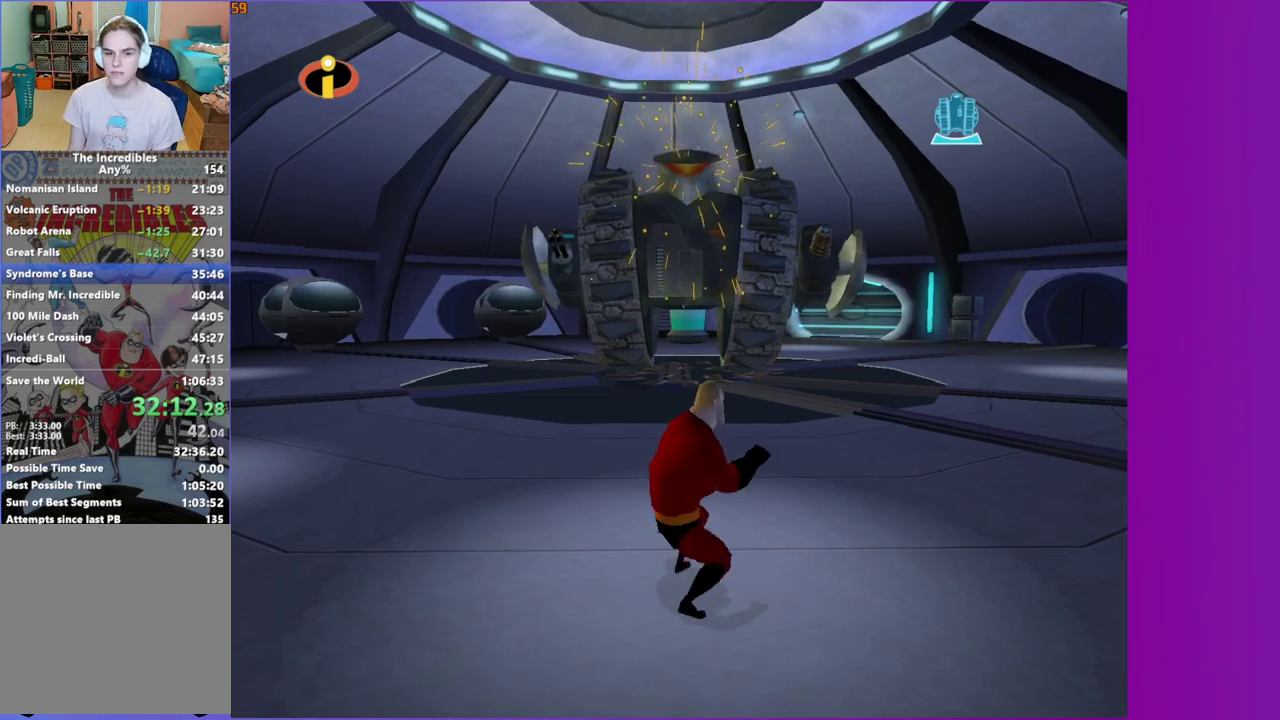
{"buttons": ["A"], "left_stick": "up-right", "right_stick": "center", "events": [[50, "A", "down"], [150, "A", "up"], [150, "R1", "up"], [500, "A", "down"]]}
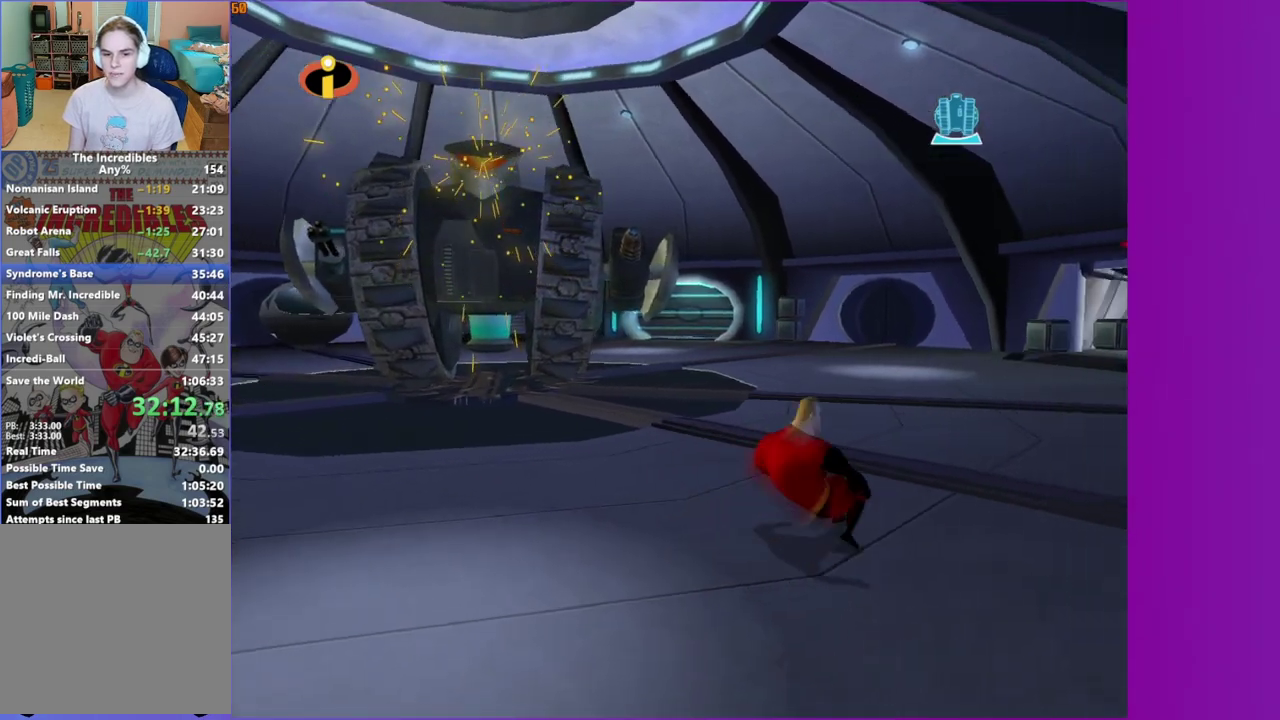
{"buttons": [], "left_stick": "up", "right_stick": "center", "events": [[50, "A", "up"], [333, "left_stick", "up"]]}
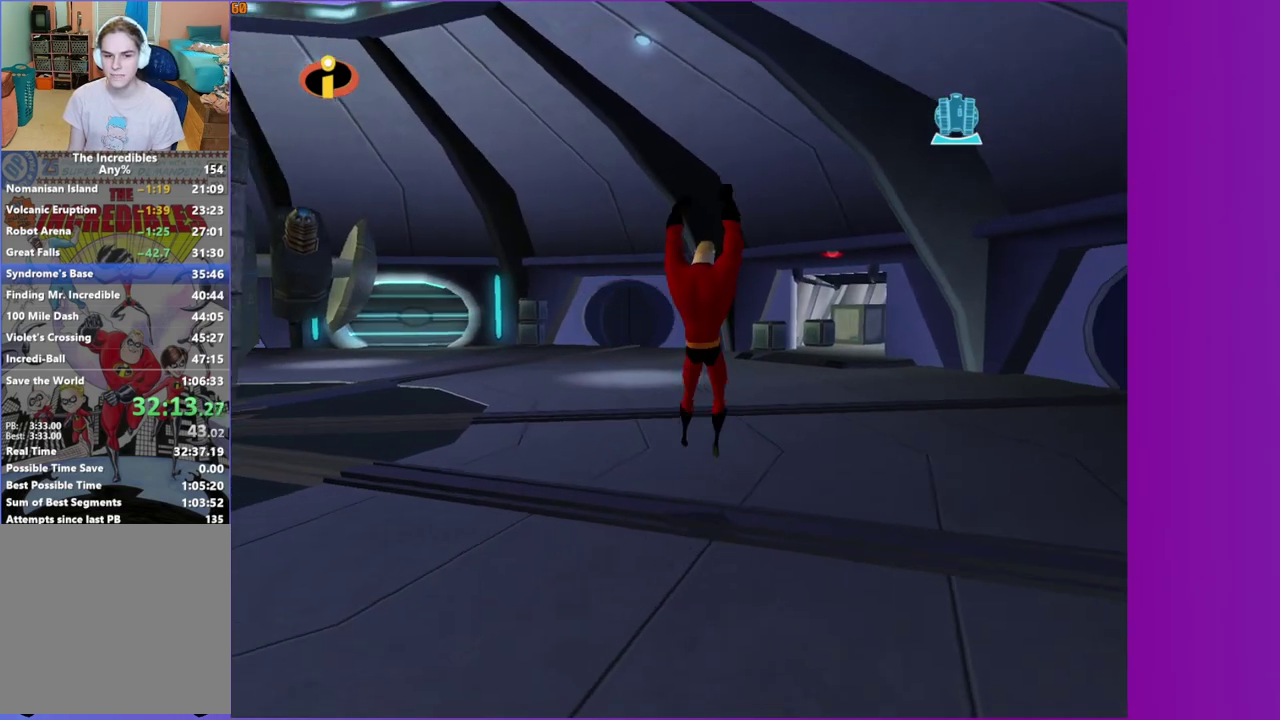
{"buttons": [], "left_stick": "up-right", "right_stick": "right", "events": [[167, "A", "down"], [217, "left_stick", "up-right"], [233, "A", "up"], [450, "right_stick", "right"]]}
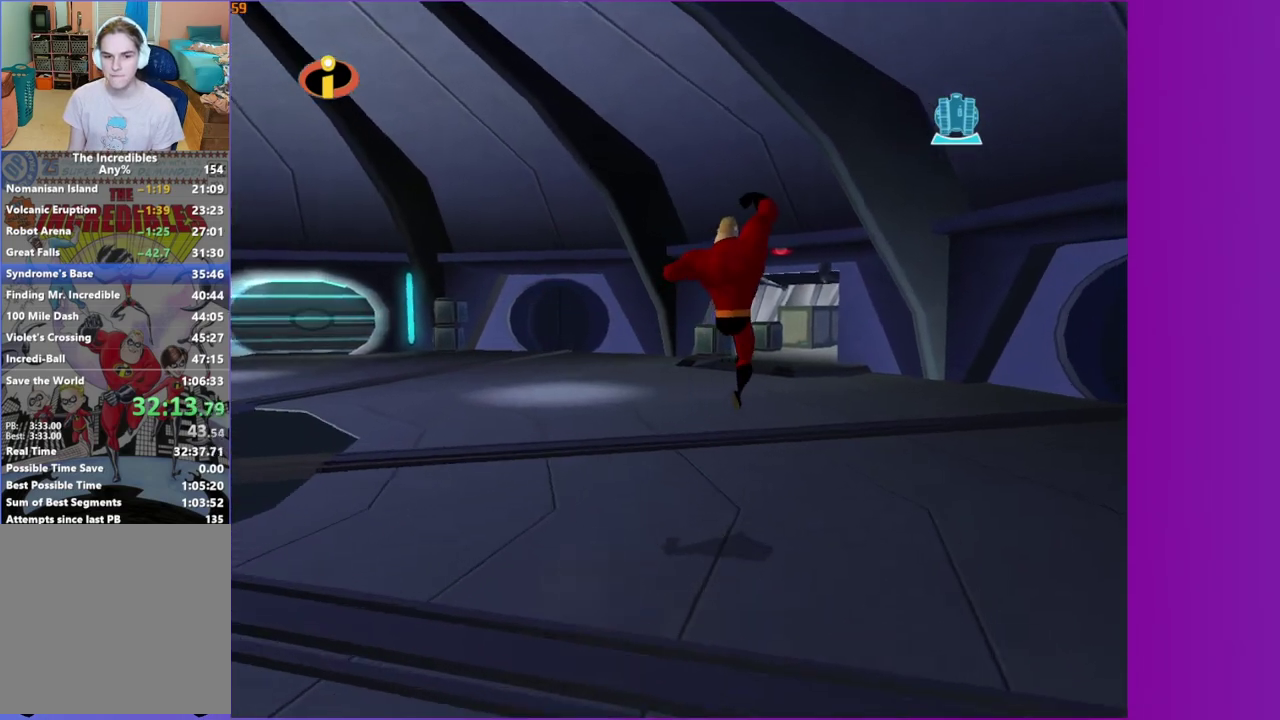
{"buttons": [], "left_stick": "down", "right_stick": "center", "events": [[183, "left_stick", "center"], [333, "right_stick", "center"], [367, "left_stick", "down"]]}
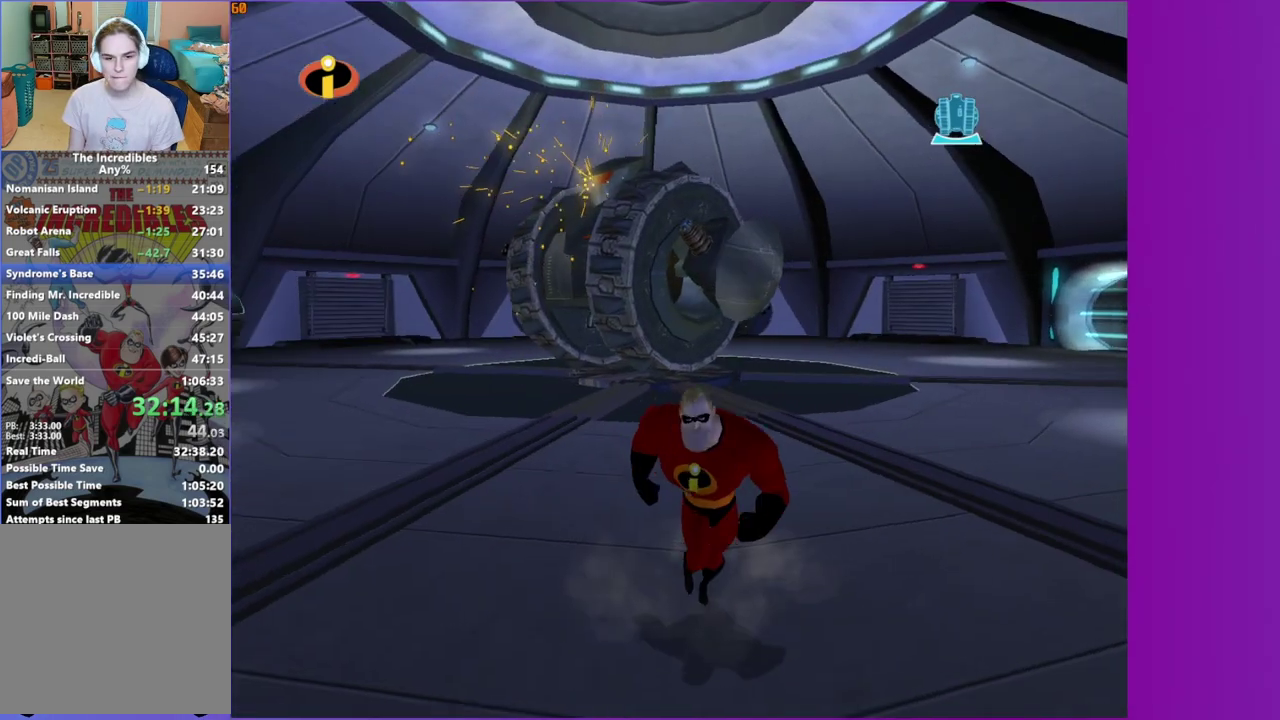
{"buttons": [], "left_stick": "center", "right_stick": "center", "events": [[50, "left_stick", "center"], [217, "left_stick", "up-right"], [417, "left_stick", "center"]]}
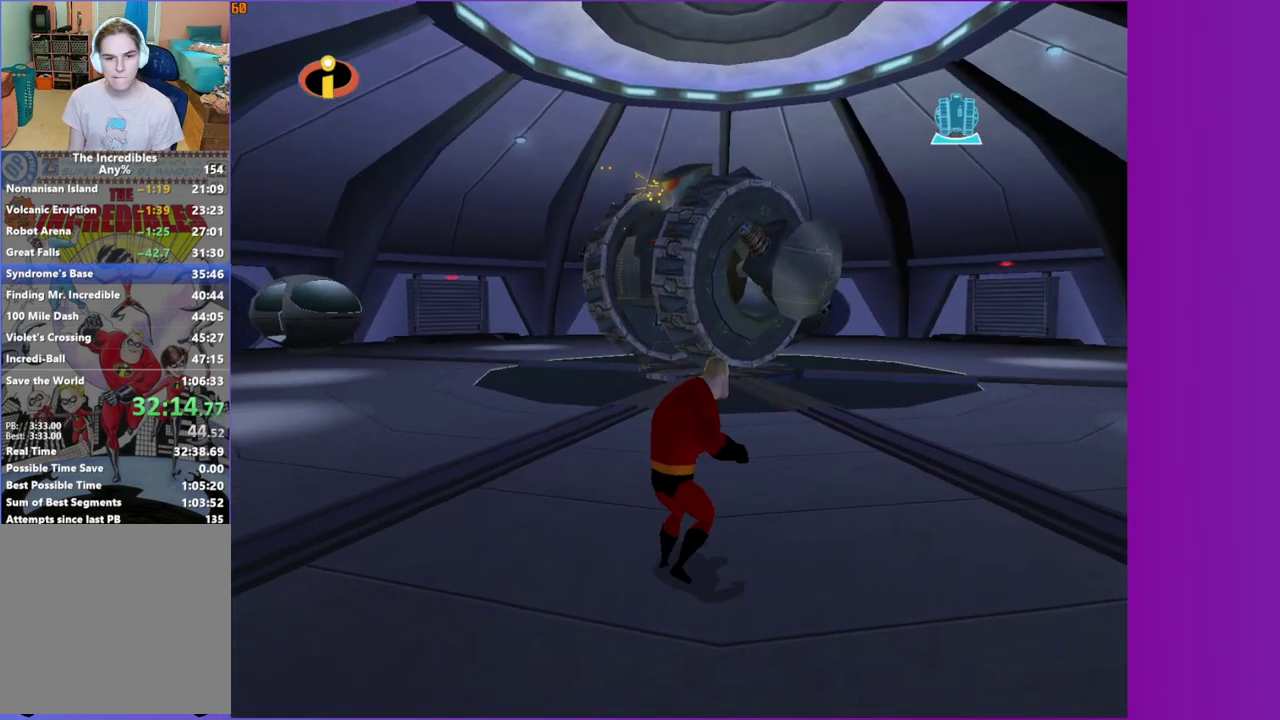
{"buttons": [], "left_stick": "down-left", "right_stick": "center", "events": [[83, "left_stick", "up-left"], [217, "left_stick", "center"], [417, "left_stick", "down-left"]]}
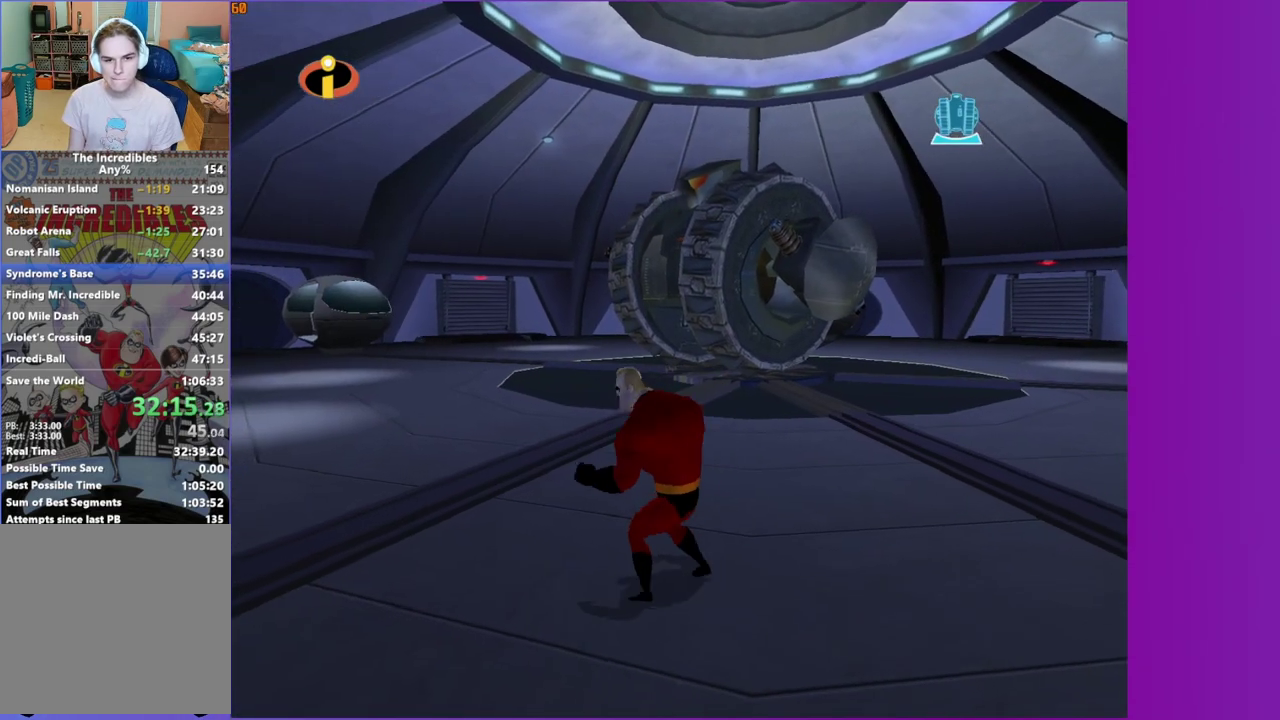
{"buttons": [], "left_stick": "down", "right_stick": "center", "events": [[117, "left_stick", "center"], [267, "left_stick", "down"]]}
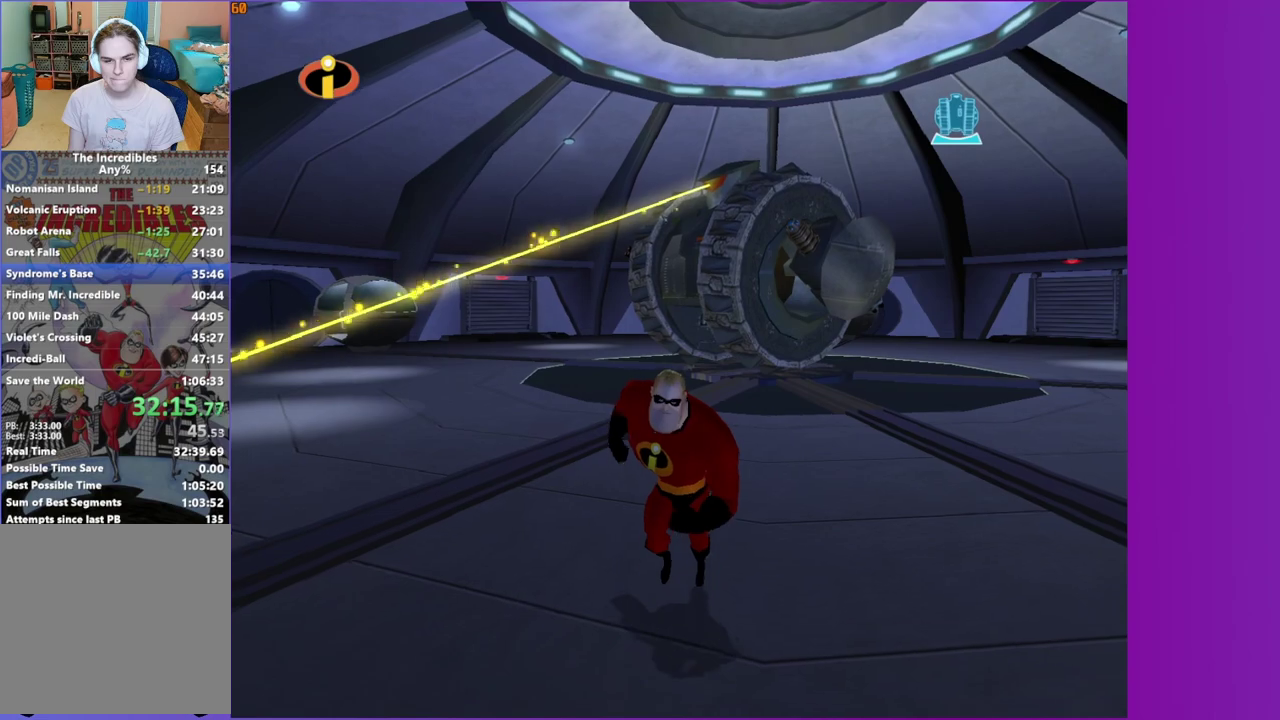
{"buttons": [], "left_stick": "up-left", "right_stick": "center", "events": [[33, "left_stick", "center"], [183, "left_stick", "down-left"], [333, "left_stick", "left"], [467, "left_stick", "up-left"]]}
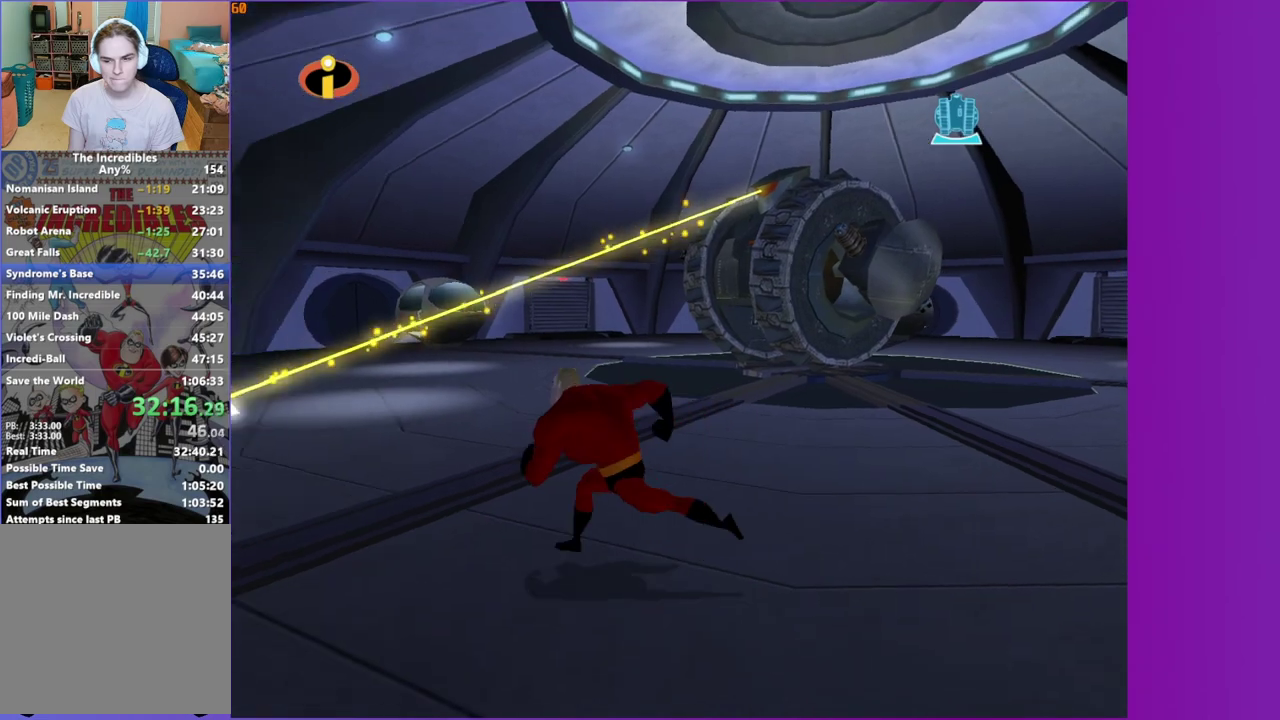
{"buttons": [], "left_stick": "center", "right_stick": "center", "events": [[17, "left_stick", "center"]]}
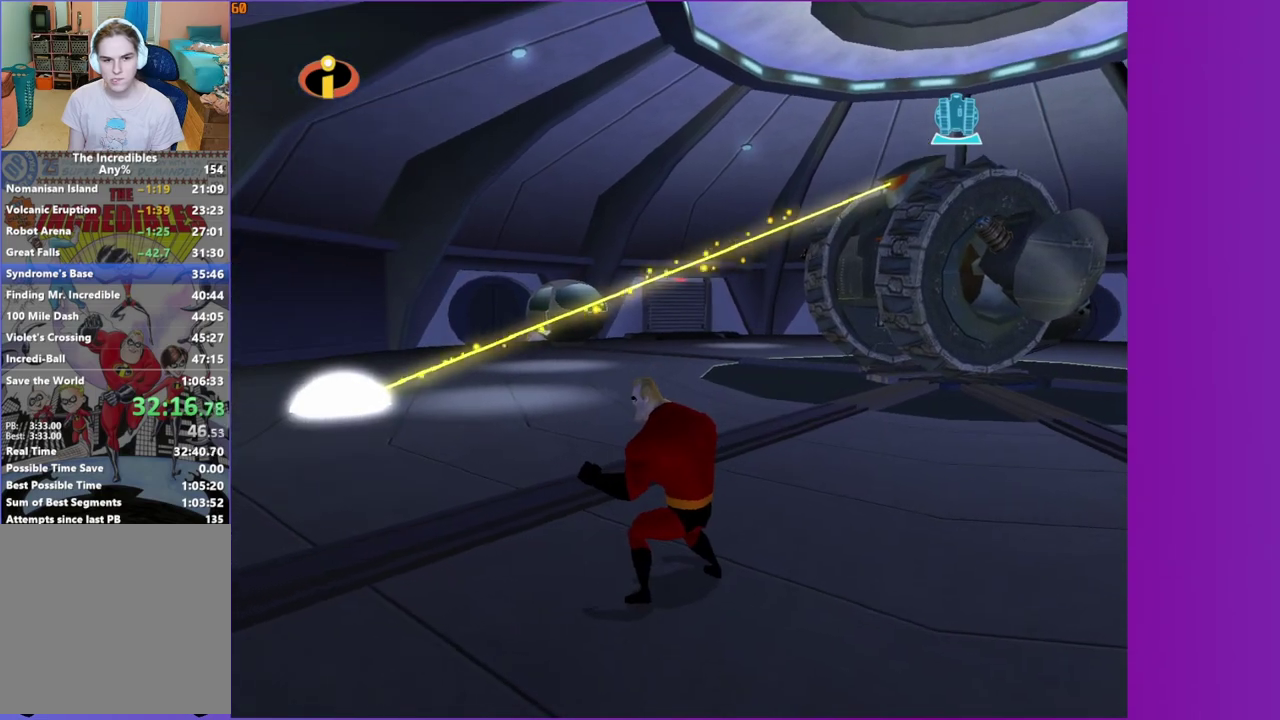
{"buttons": [], "left_stick": "center", "right_stick": "center", "events": [[100, "right_stick", "left"], [200, "right_stick", "center"], [217, "left_stick", "up"], [300, "left_stick", "center"]]}